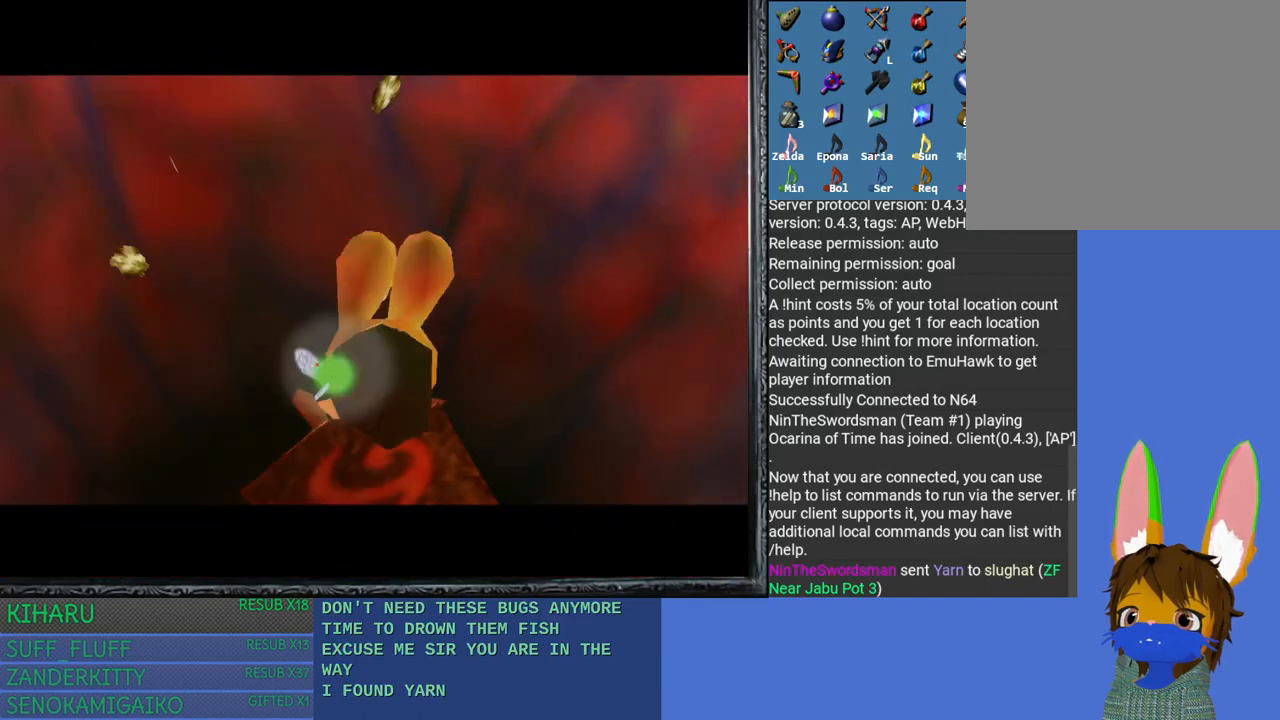
Gameplay with a controller (PlayStation layout); each line is a JSON object with the inputs held at the frame after it. "events" lists button and stick changes between this image and that frame as [ms after this image, input, new state], when the widget could be followed in between.
{"buttons": [], "left_stick": "up", "right_stick": "center", "events": [[67, "L2", "up"]]}
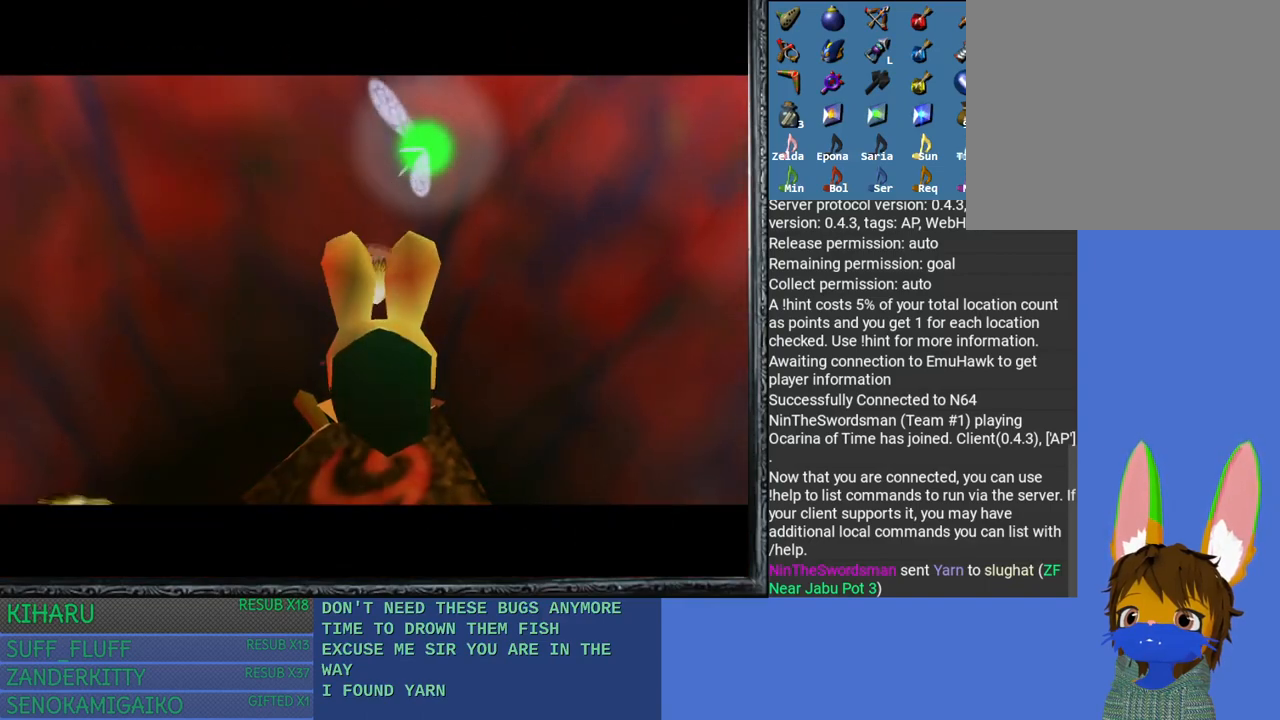
{"buttons": [], "left_stick": "up", "right_stick": "center", "events": []}
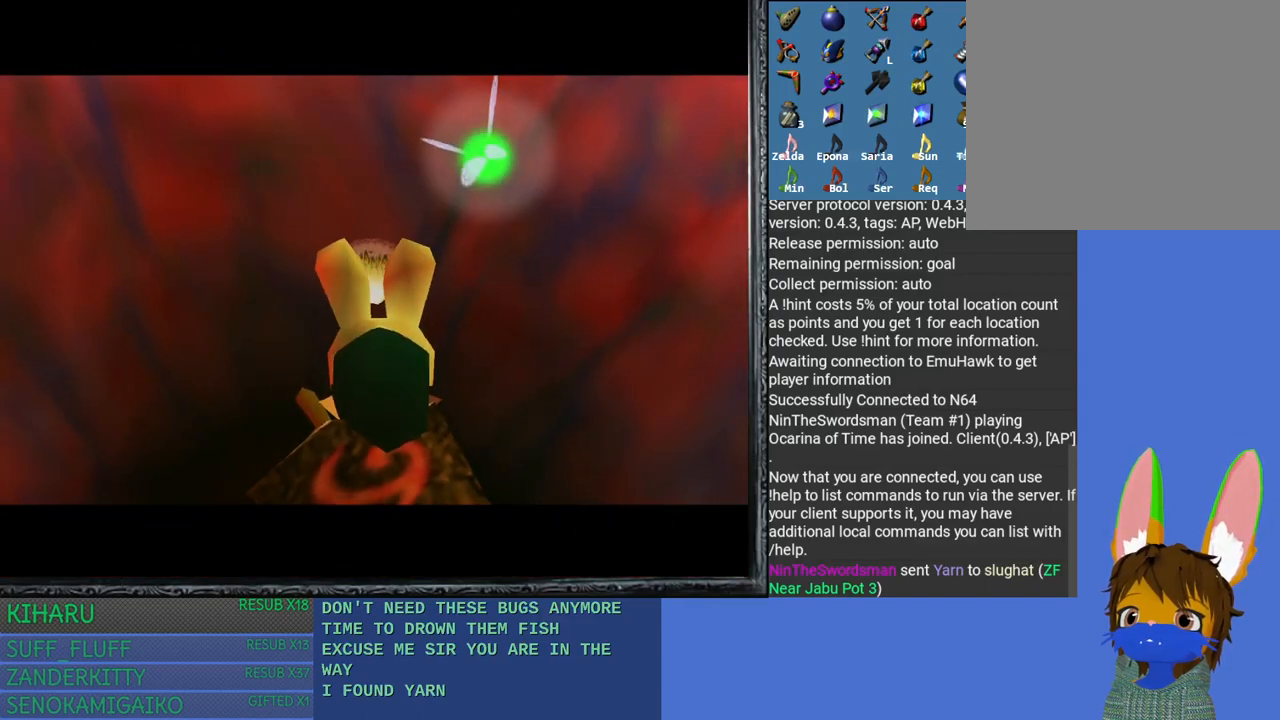
{"buttons": [], "left_stick": "center", "right_stick": "center", "events": [[300, "left_stick", "center"]]}
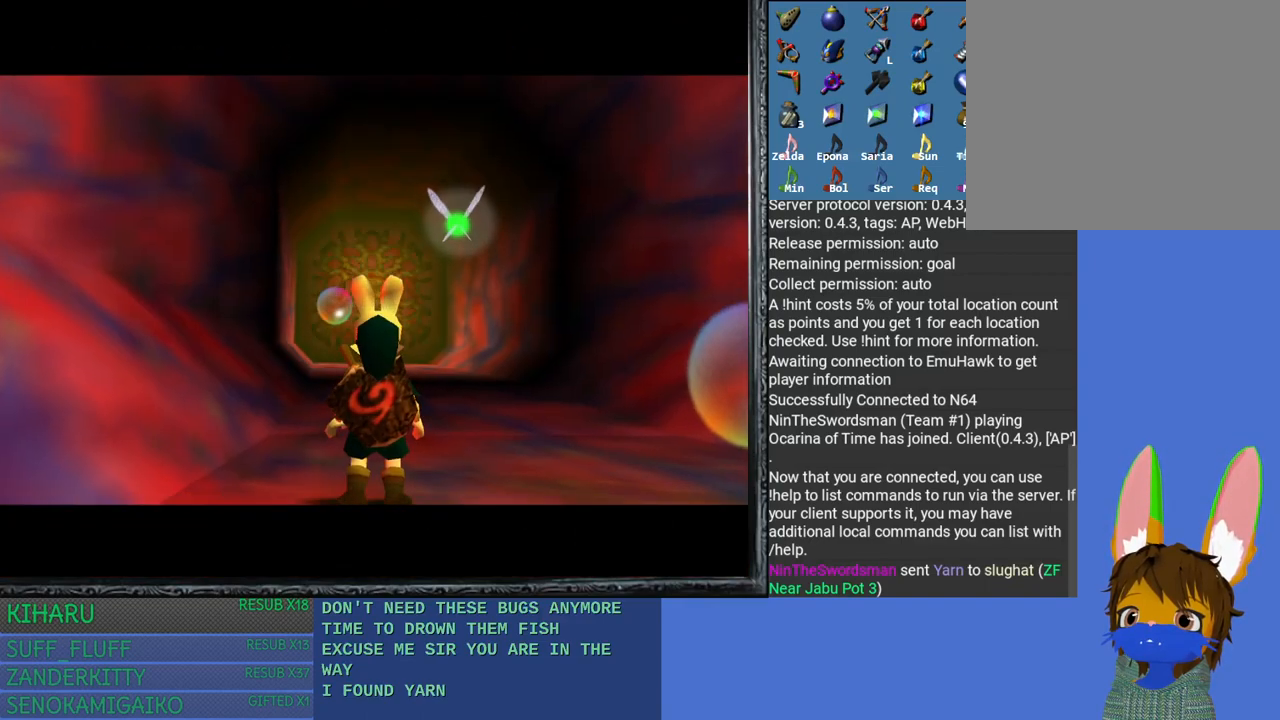
{"buttons": [], "left_stick": "up", "right_stick": "center", "events": [[67, "left_stick", "up"]]}
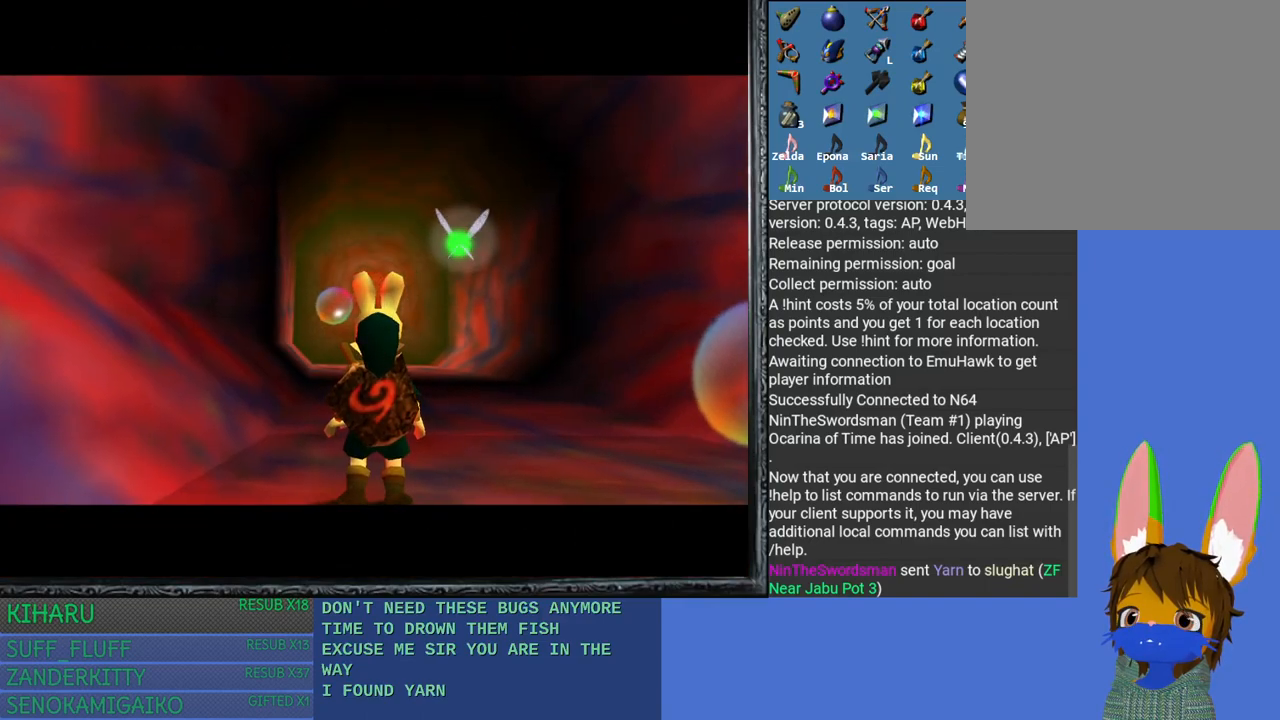
{"buttons": [], "left_stick": "up", "right_stick": "center", "events": []}
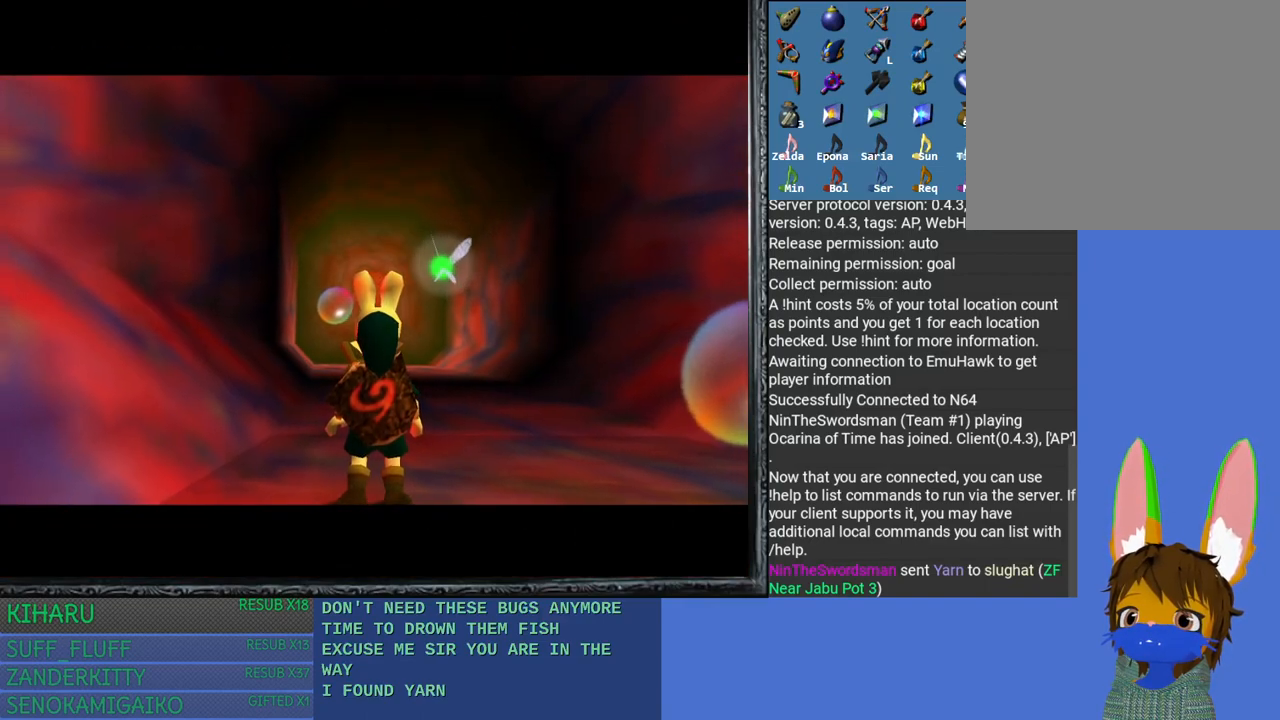
{"buttons": [], "left_stick": "up", "right_stick": "center", "events": []}
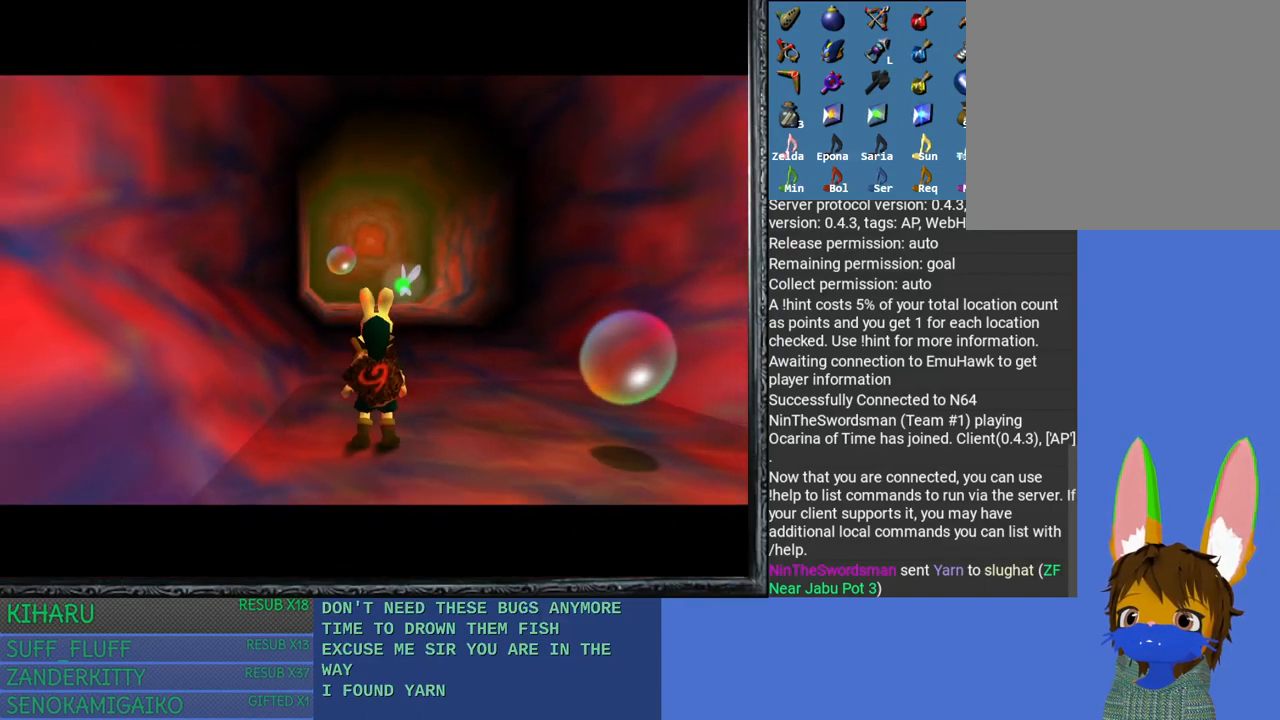
{"buttons": [], "left_stick": "up", "right_stick": "center", "events": []}
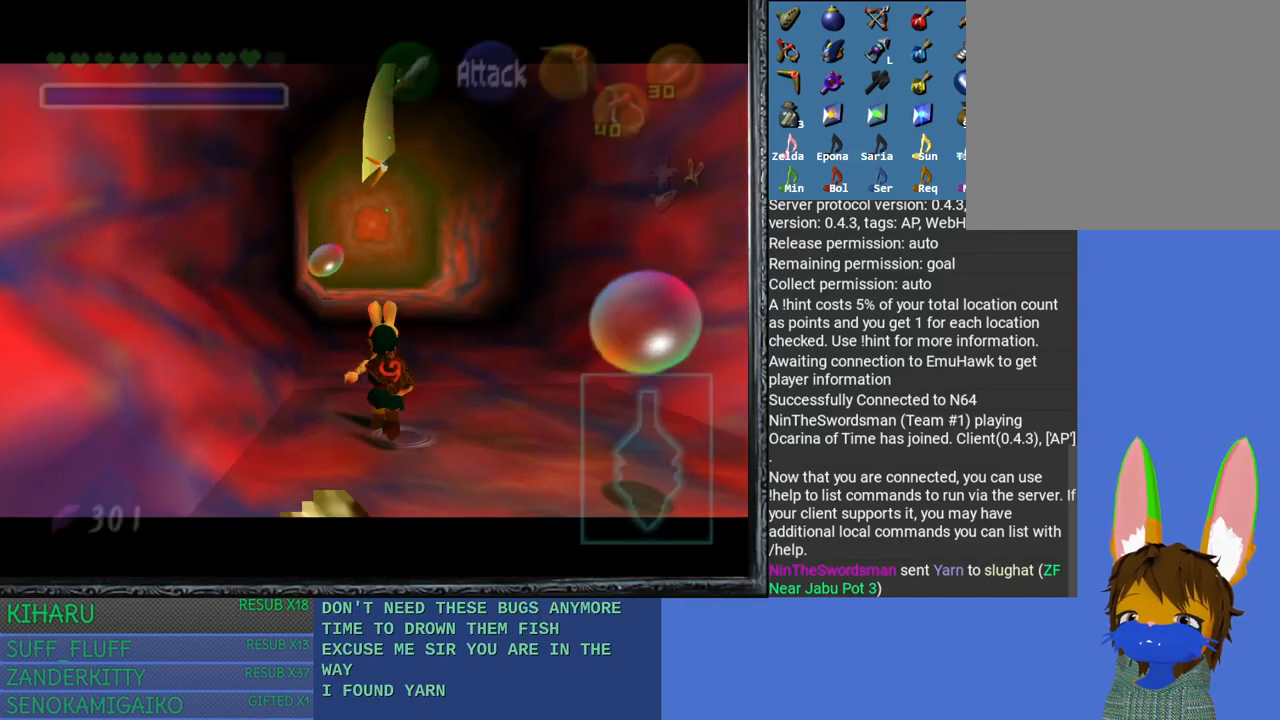
{"buttons": [], "left_stick": "up", "right_stick": "center", "events": []}
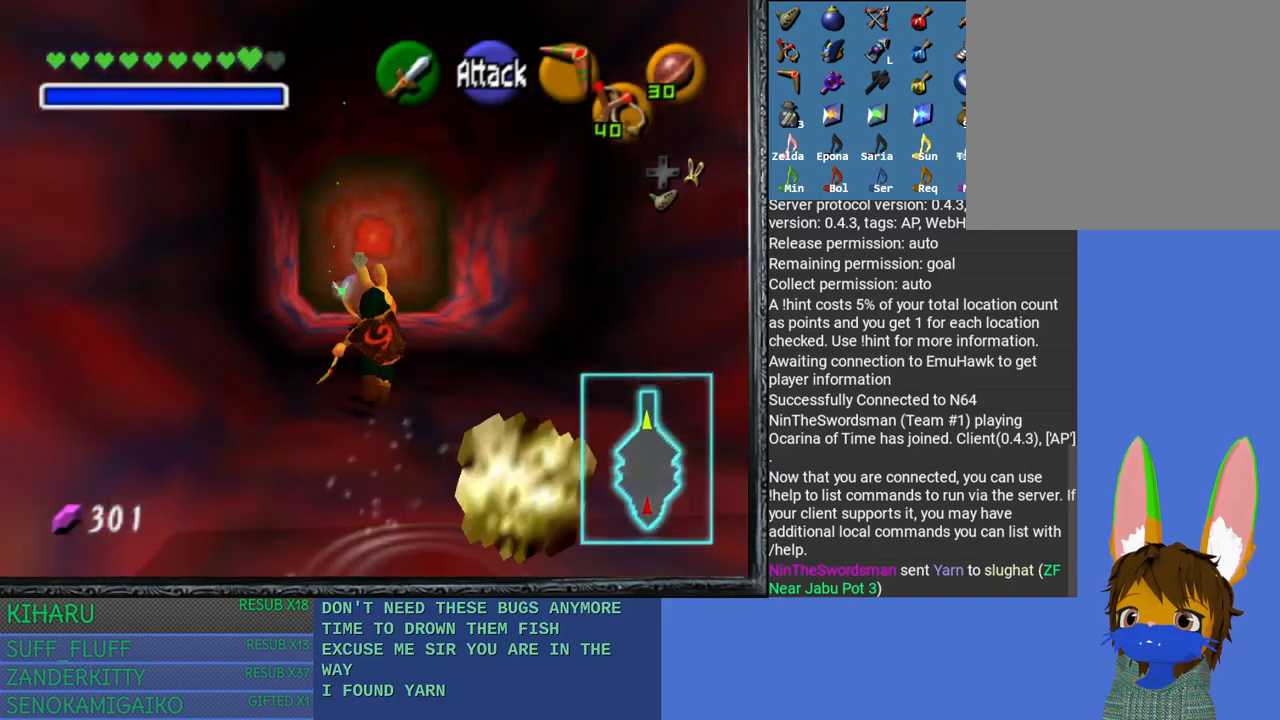
{"buttons": [], "left_stick": "up", "right_stick": "center", "events": []}
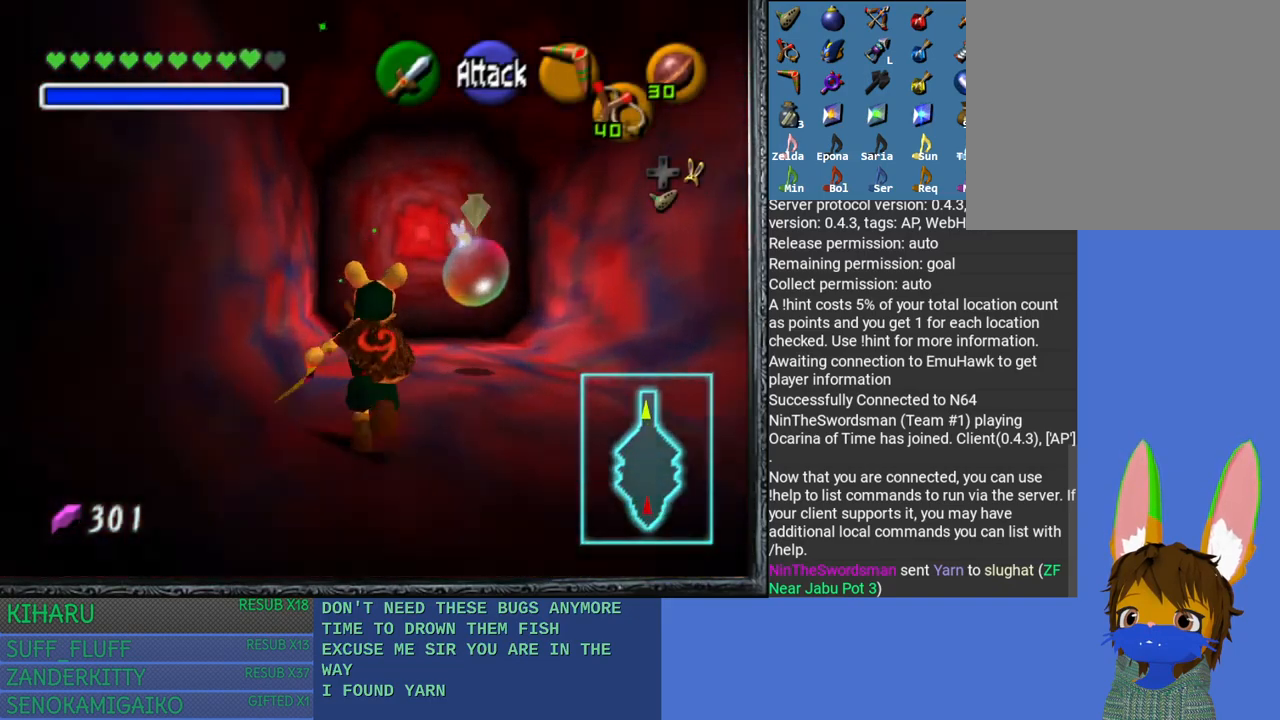
{"buttons": [], "left_stick": "up", "right_stick": "center", "events": []}
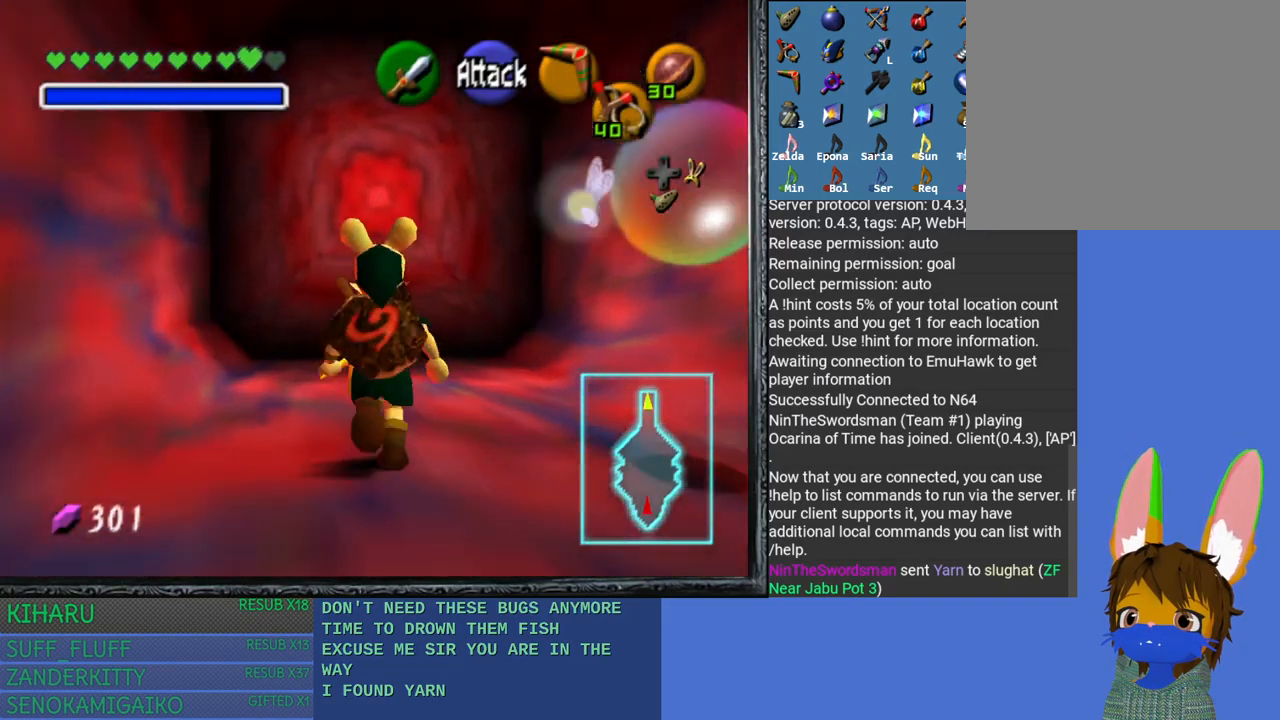
{"buttons": [], "left_stick": "up", "right_stick": "center", "events": []}
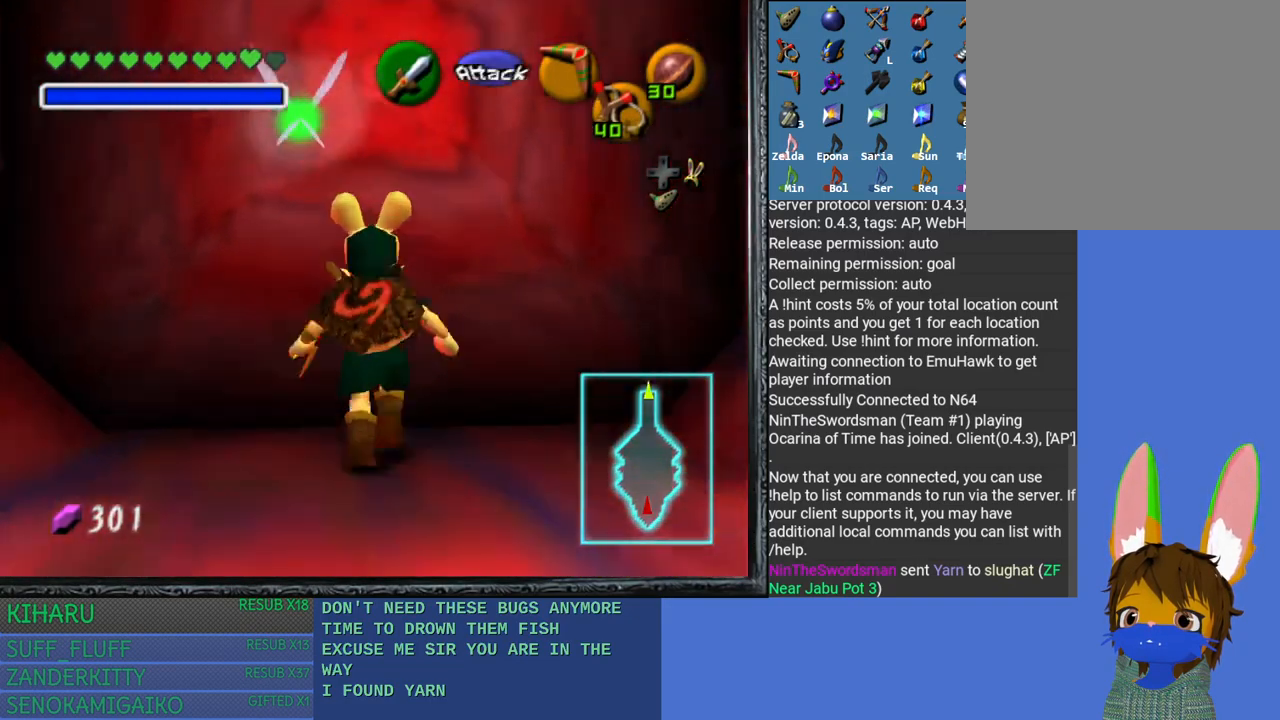
{"buttons": [], "left_stick": "up", "right_stick": "center", "events": [[33, "CROSS", "down"], [283, "CROSS", "up"]]}
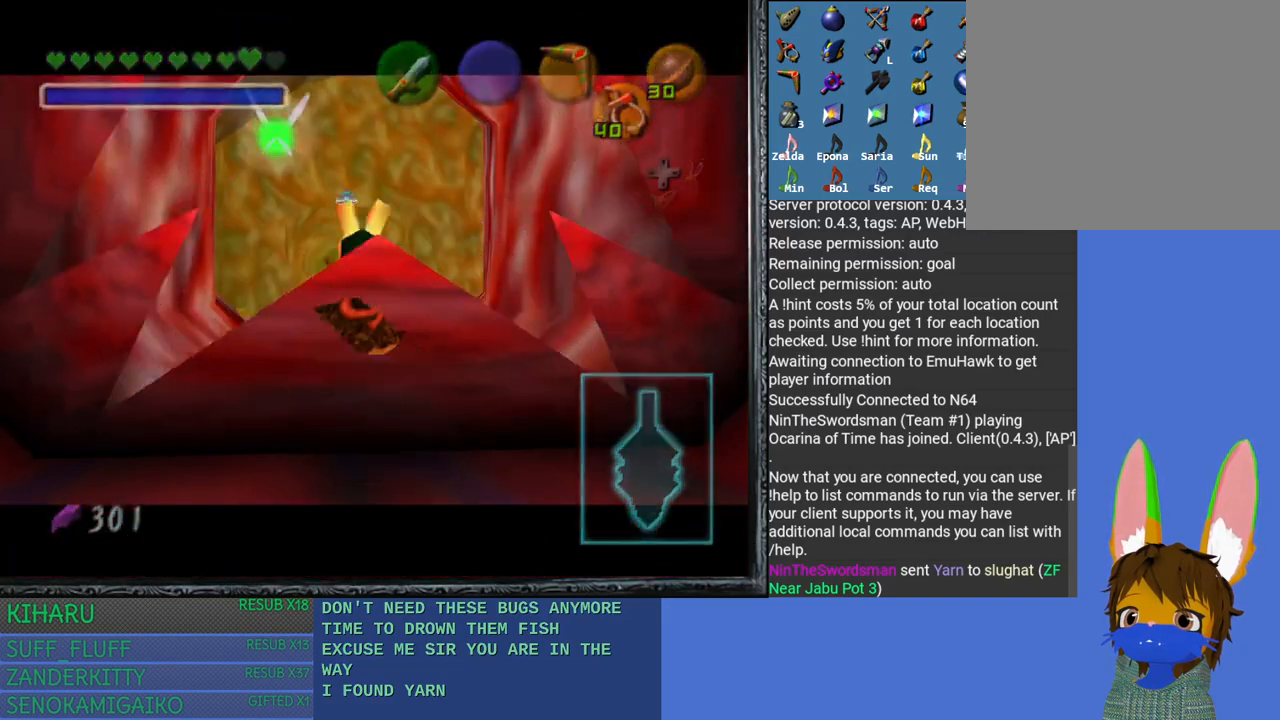
{"buttons": [], "left_stick": "up", "right_stick": "center", "events": [[117, "left_stick", "center"], [283, "left_stick", "up"]]}
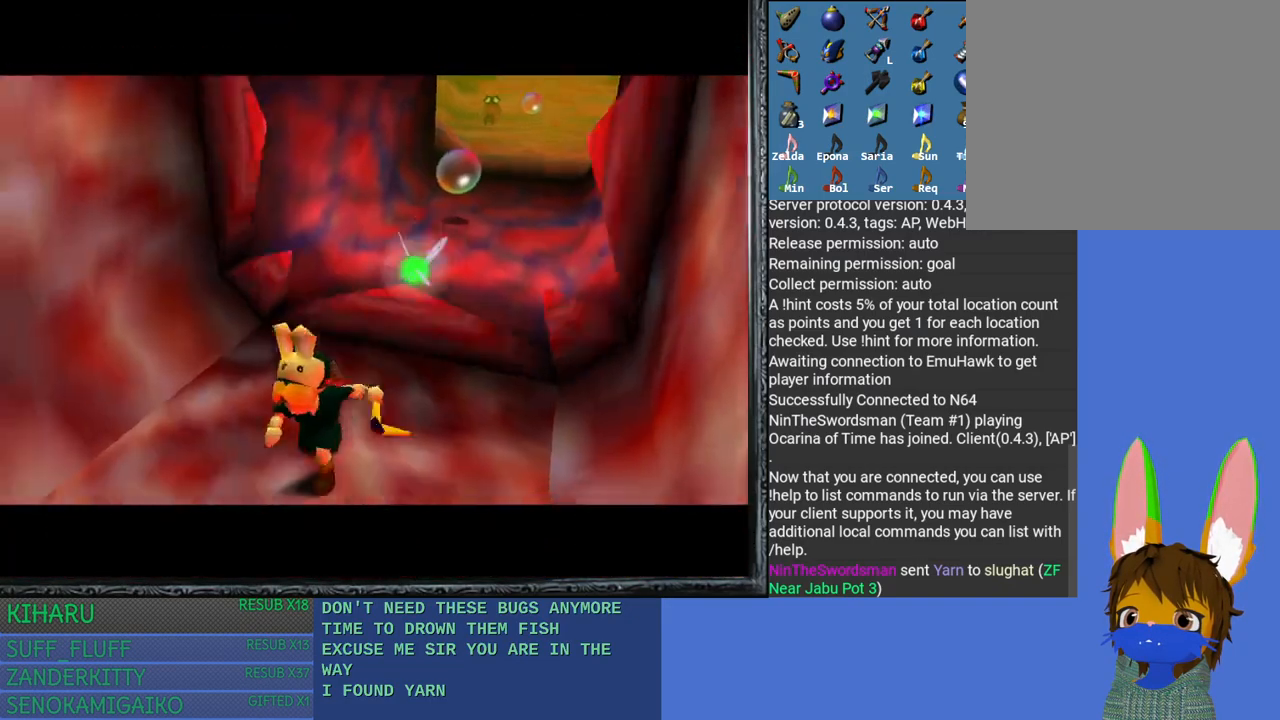
{"buttons": [], "left_stick": "up", "right_stick": "center", "events": []}
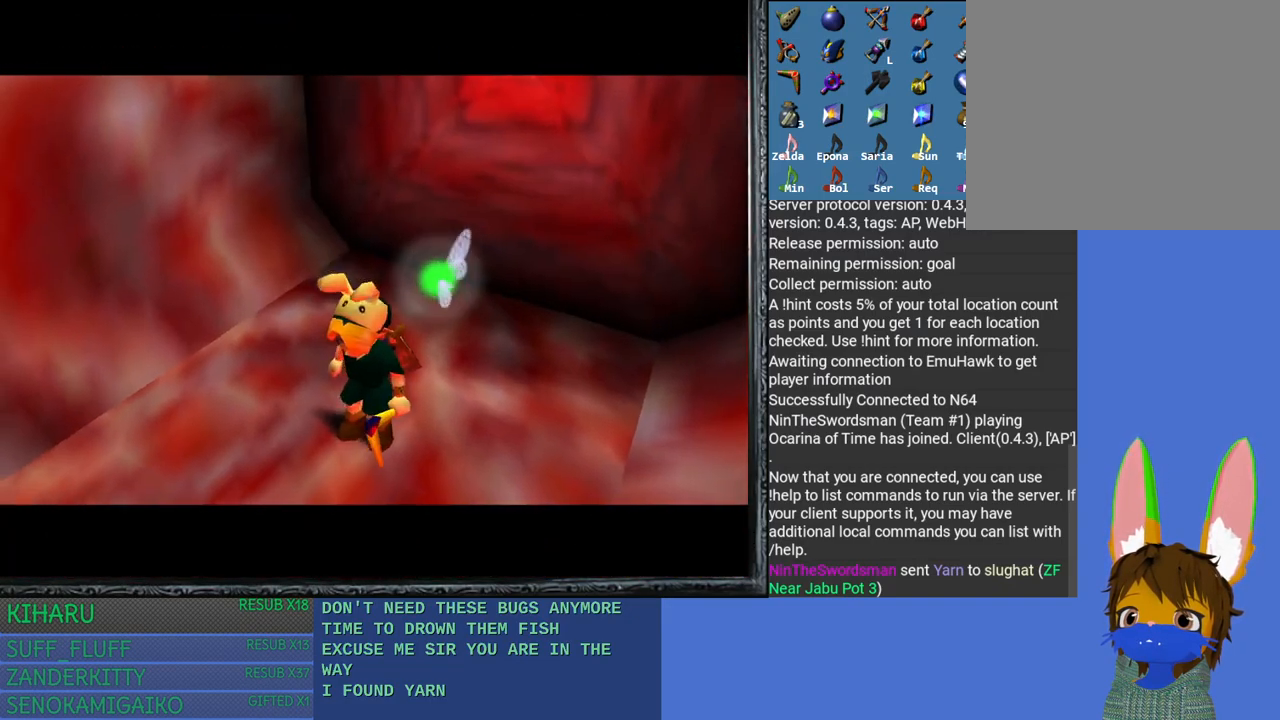
{"buttons": [], "left_stick": "up", "right_stick": "center", "events": []}
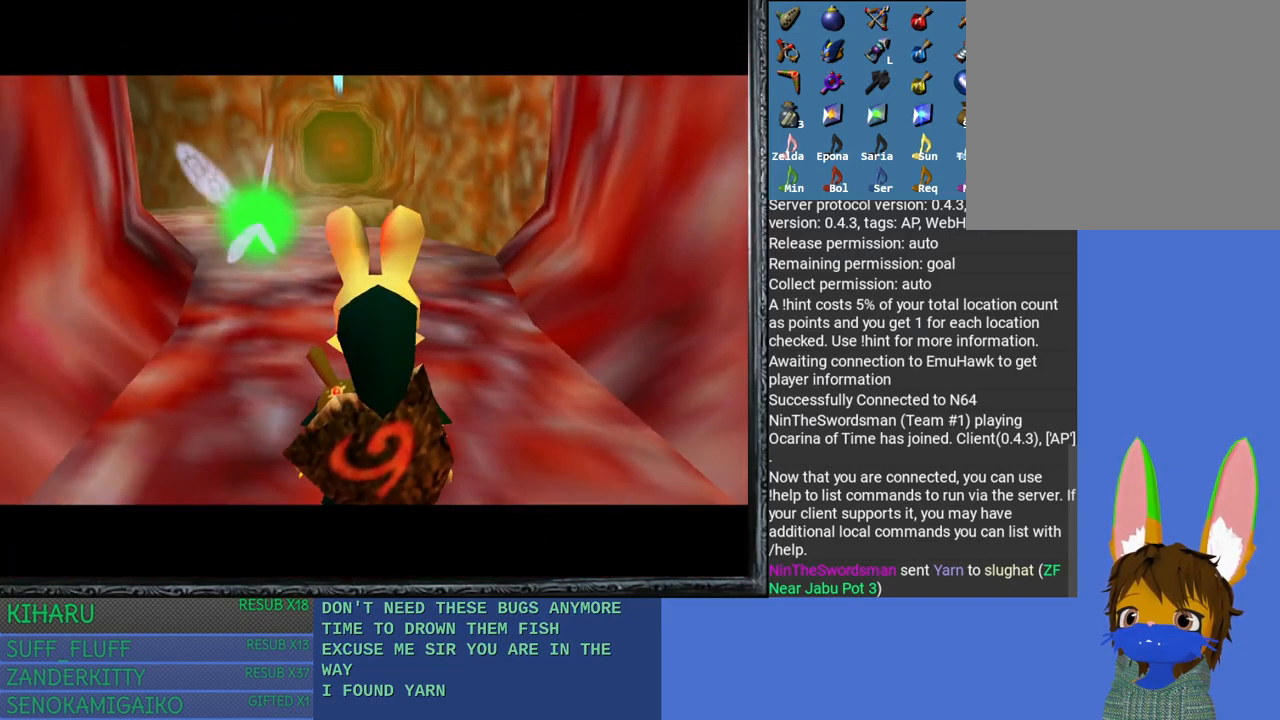
{"buttons": [], "left_stick": "up", "right_stick": "center", "events": [[167, "left_stick", "up-left"], [367, "left_stick", "up"]]}
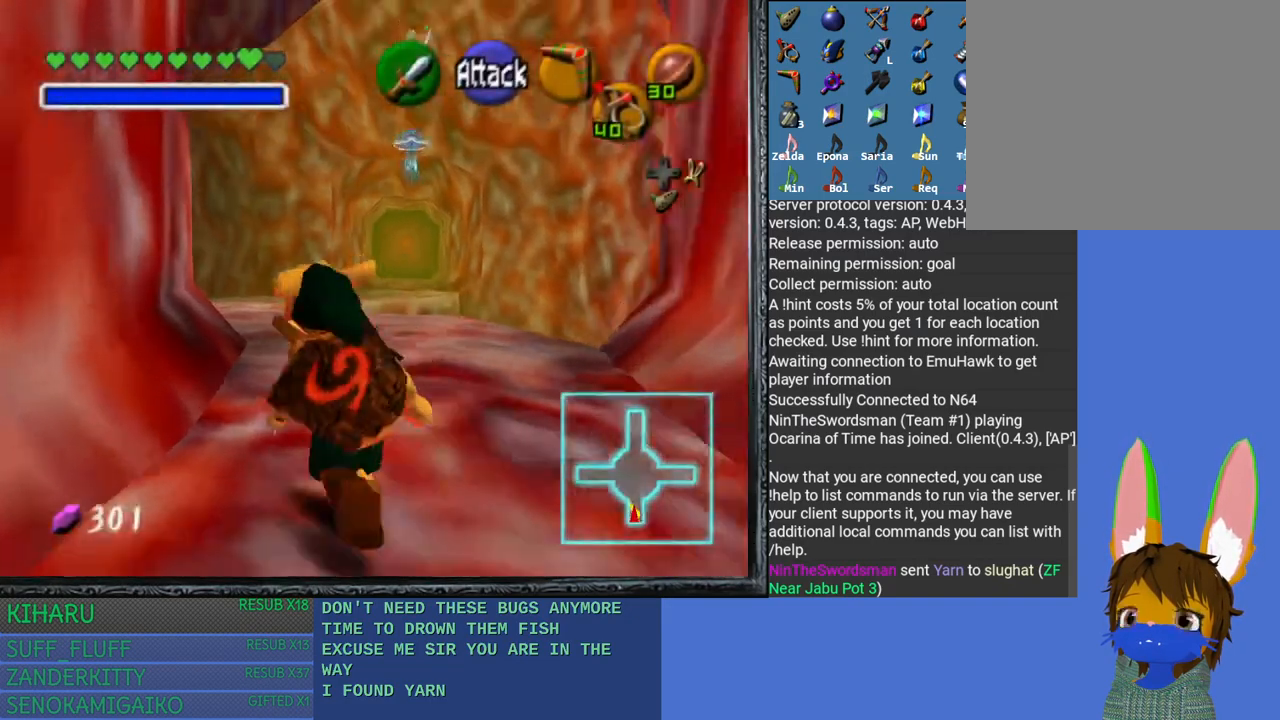
{"buttons": [], "left_stick": "up", "right_stick": "center", "events": []}
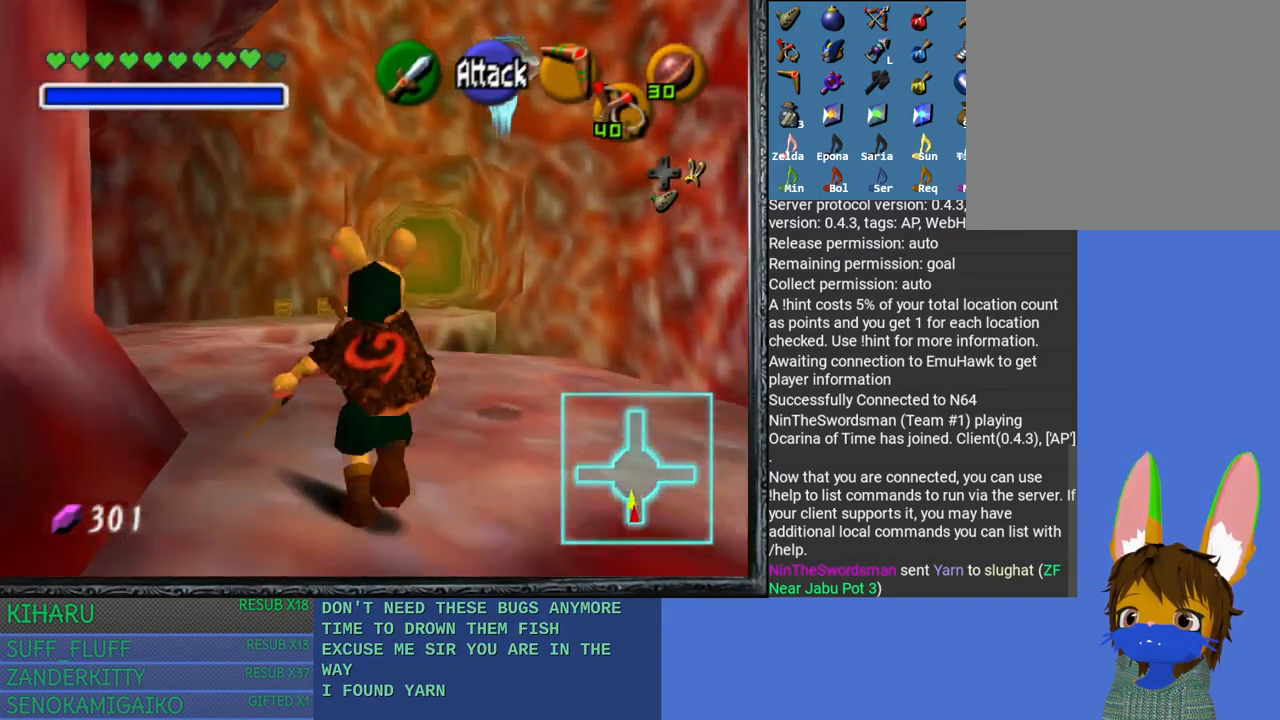
{"buttons": [], "left_stick": "up-left", "right_stick": "center", "events": [[417, "left_stick", "up-left"]]}
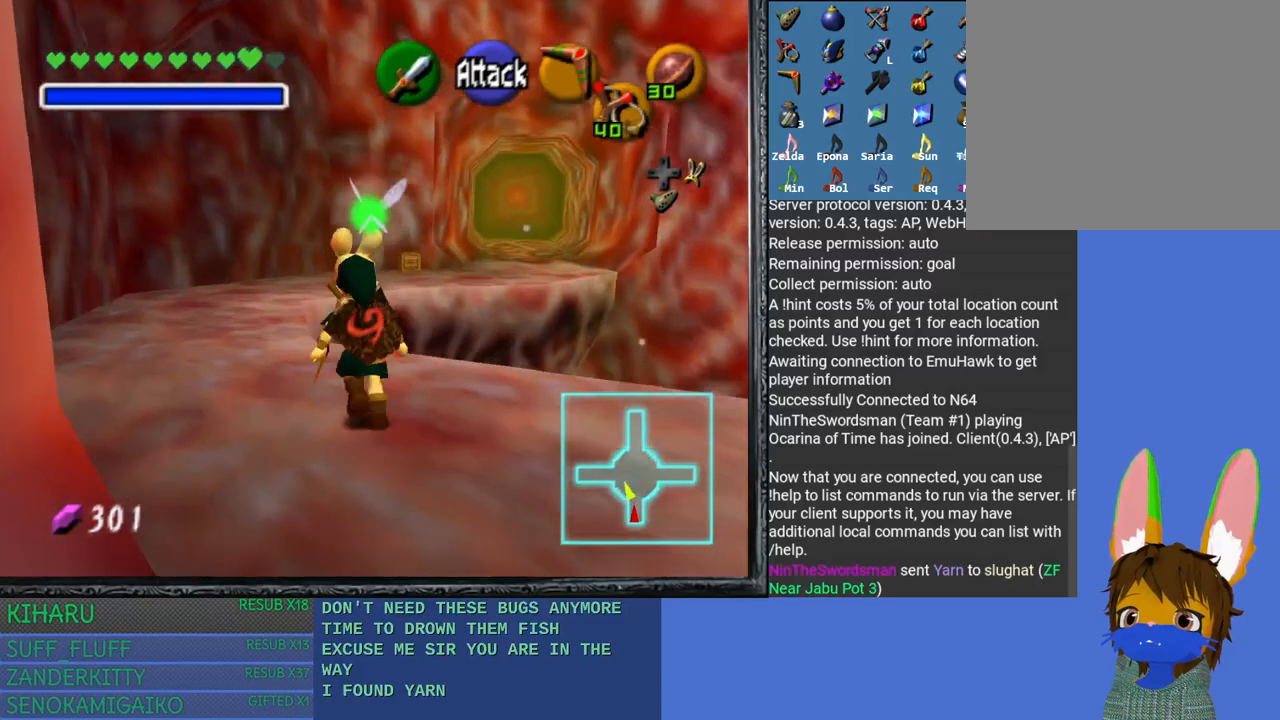
{"buttons": [], "left_stick": "up", "right_stick": "center", "events": [[467, "left_stick", "up"]]}
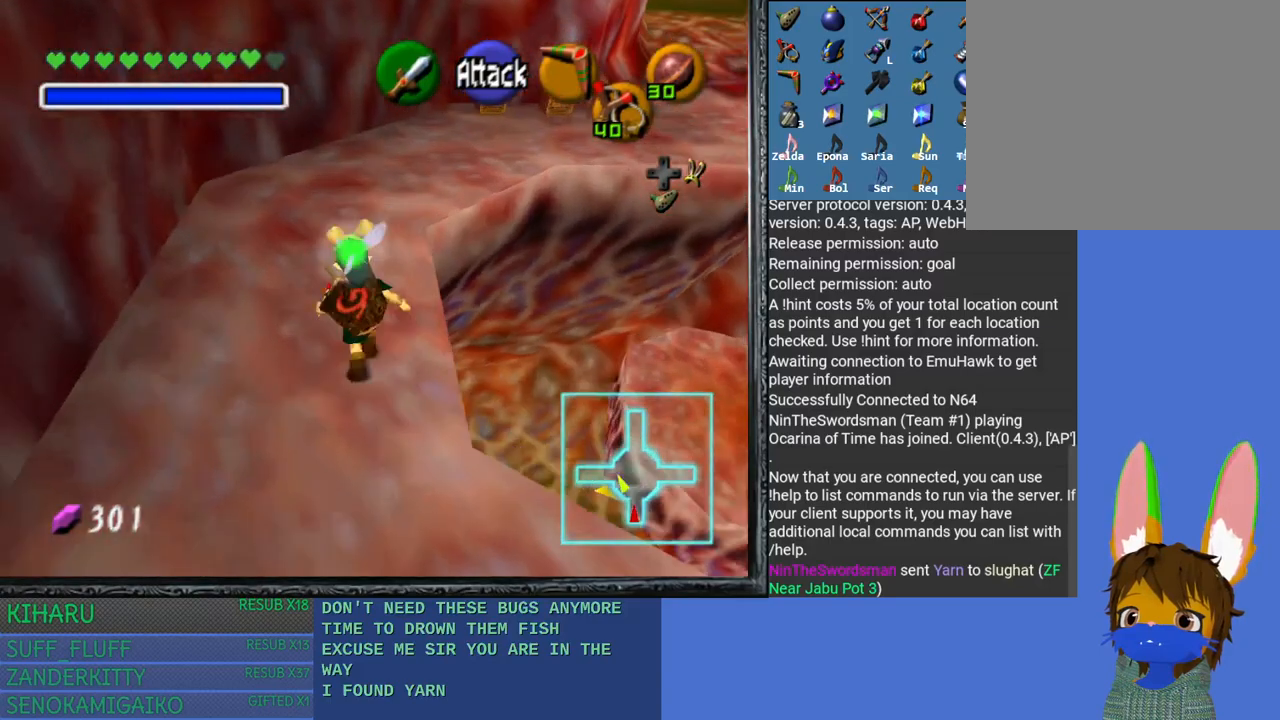
{"buttons": [], "left_stick": "up", "right_stick": "center", "events": []}
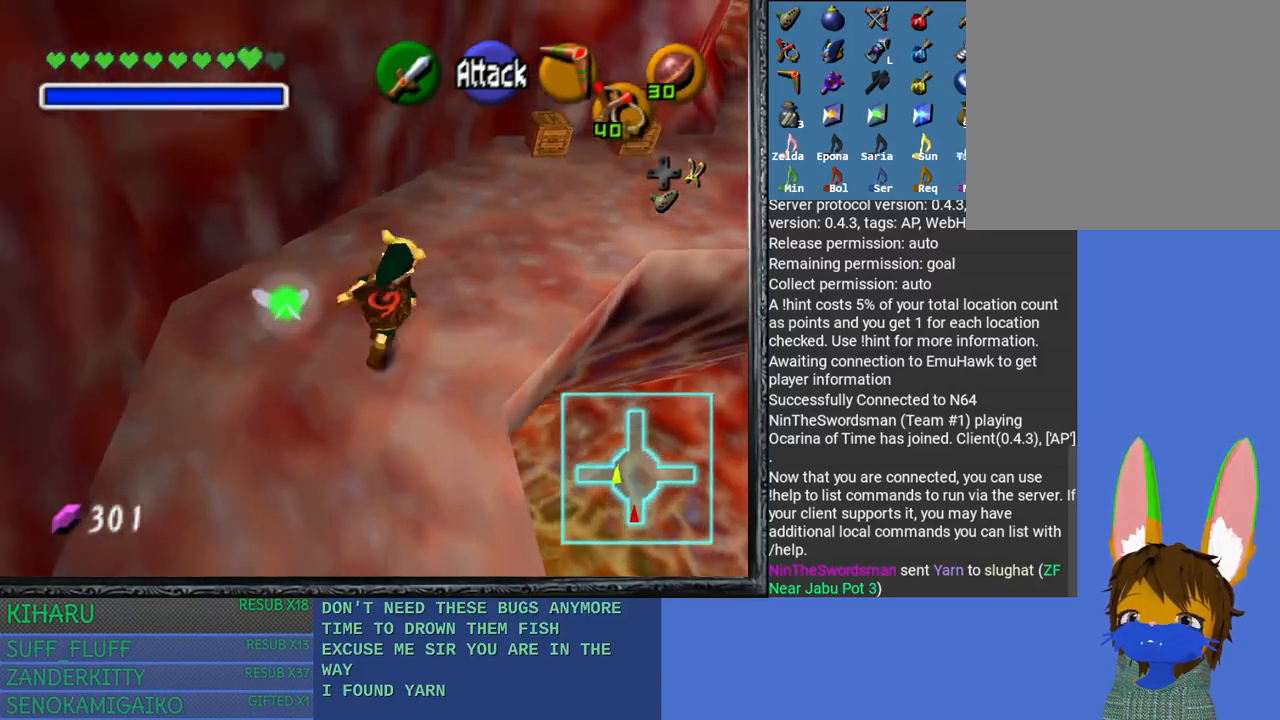
{"buttons": [], "left_stick": "up", "right_stick": "center", "events": []}
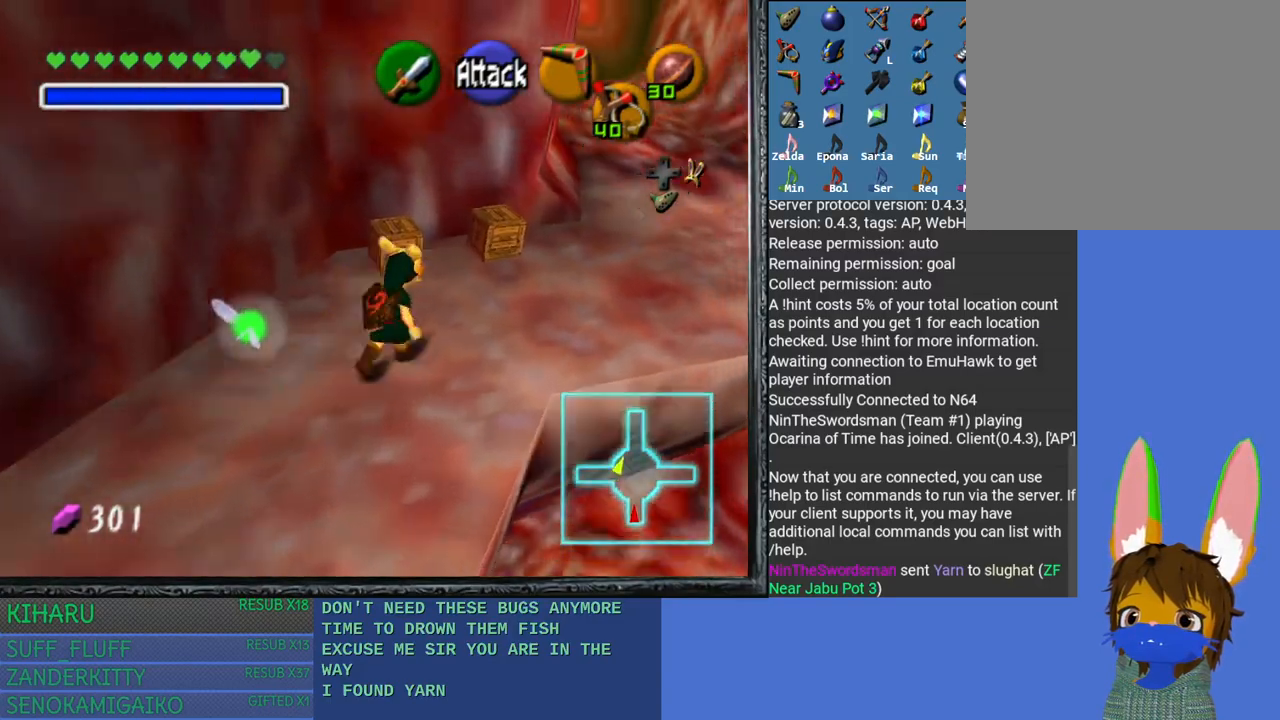
{"buttons": [], "left_stick": "up", "right_stick": "center", "events": []}
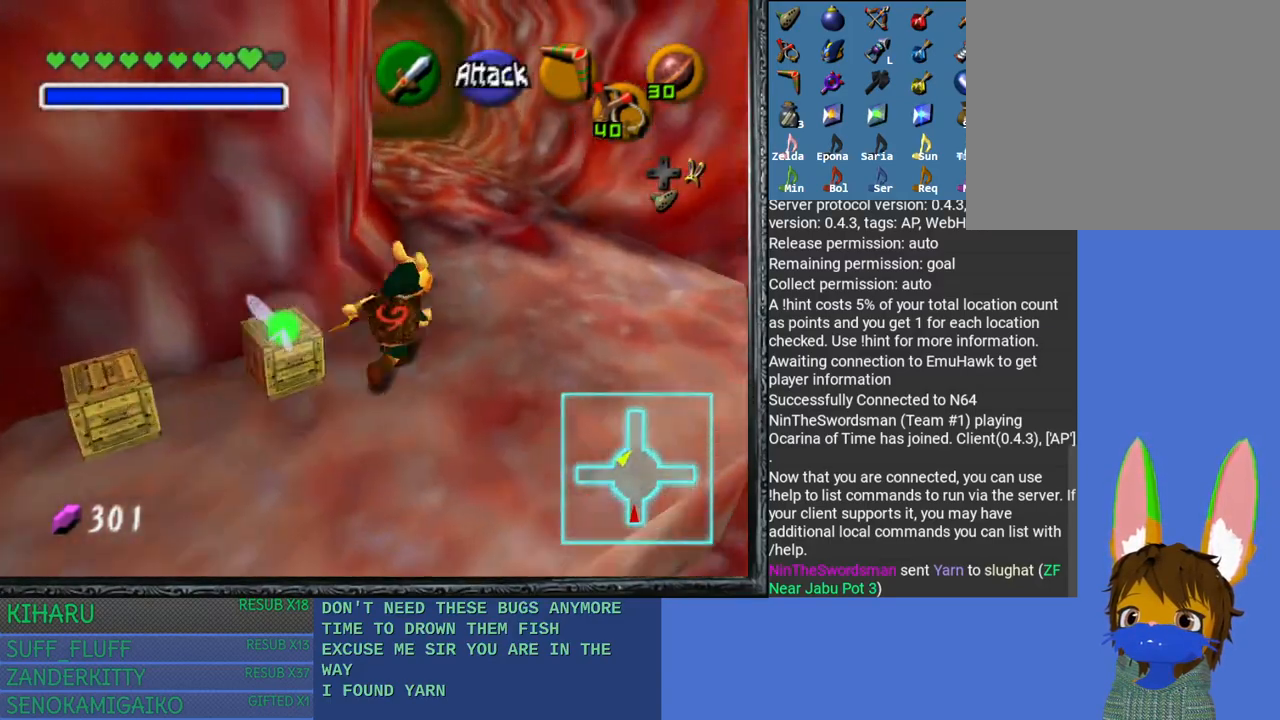
{"buttons": [], "left_stick": "up", "right_stick": "center", "events": []}
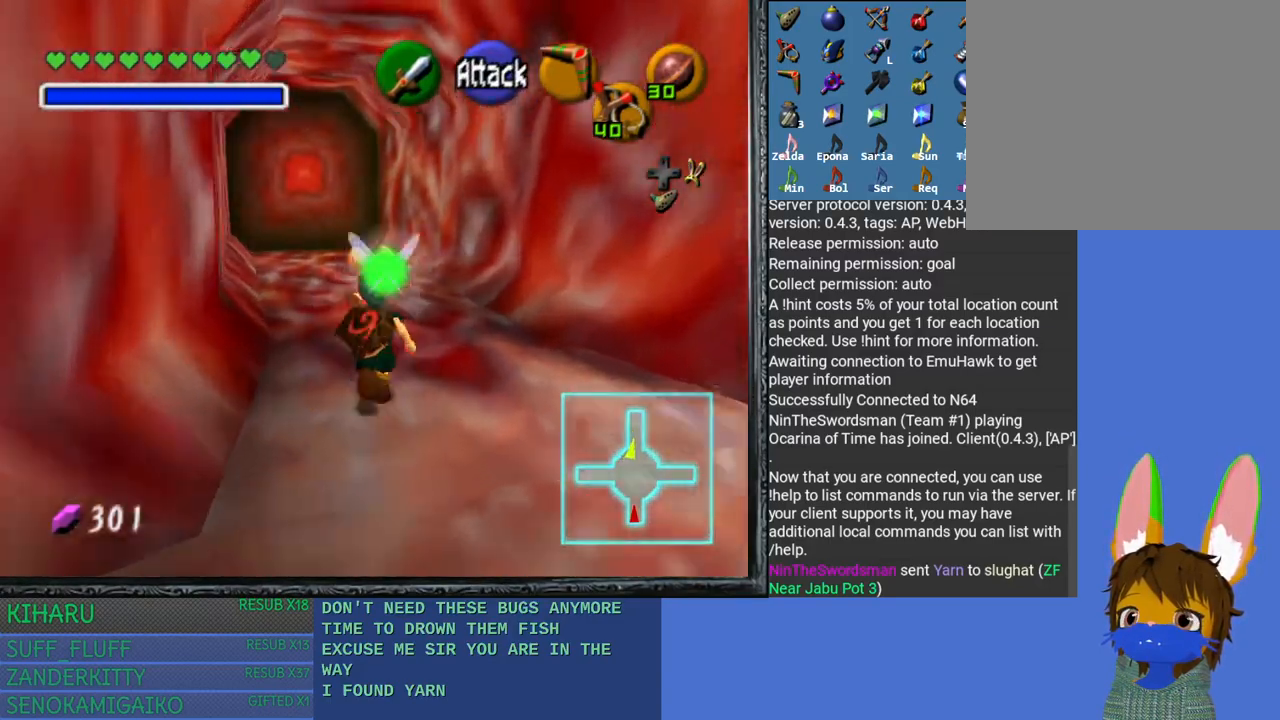
{"buttons": [], "left_stick": "up", "right_stick": "center", "events": []}
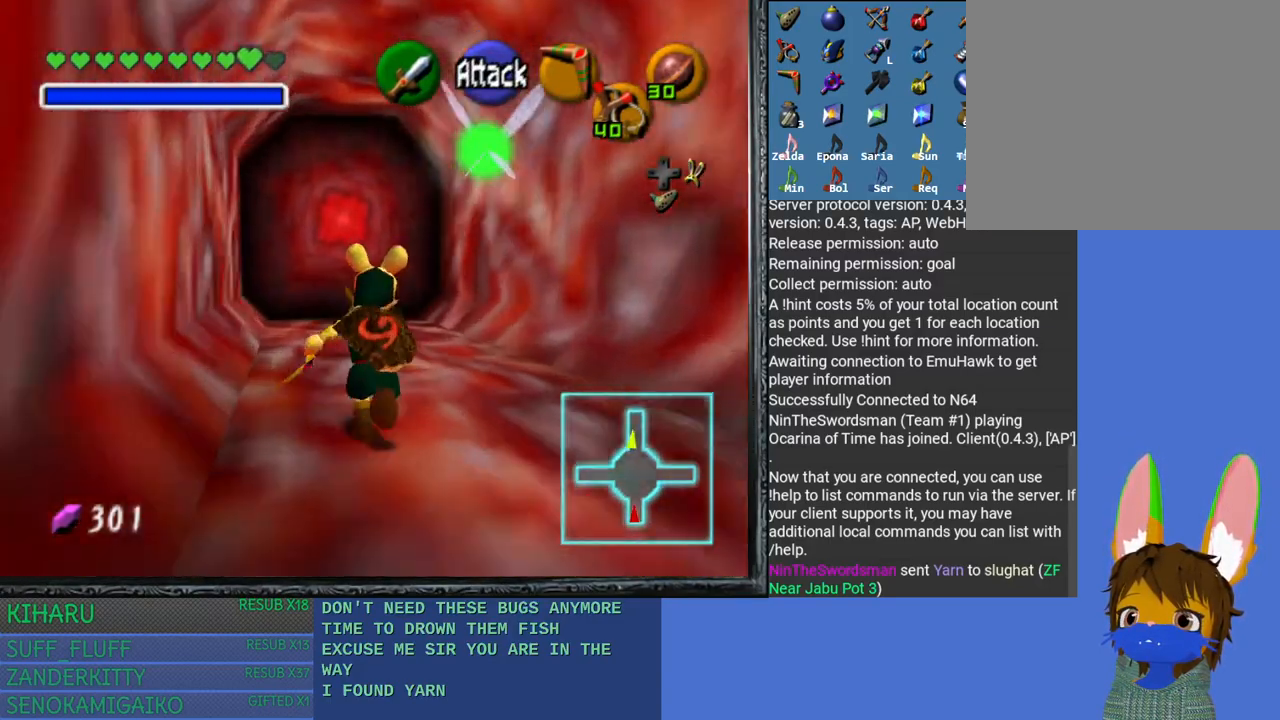
{"buttons": [], "left_stick": "up", "right_stick": "center", "events": []}
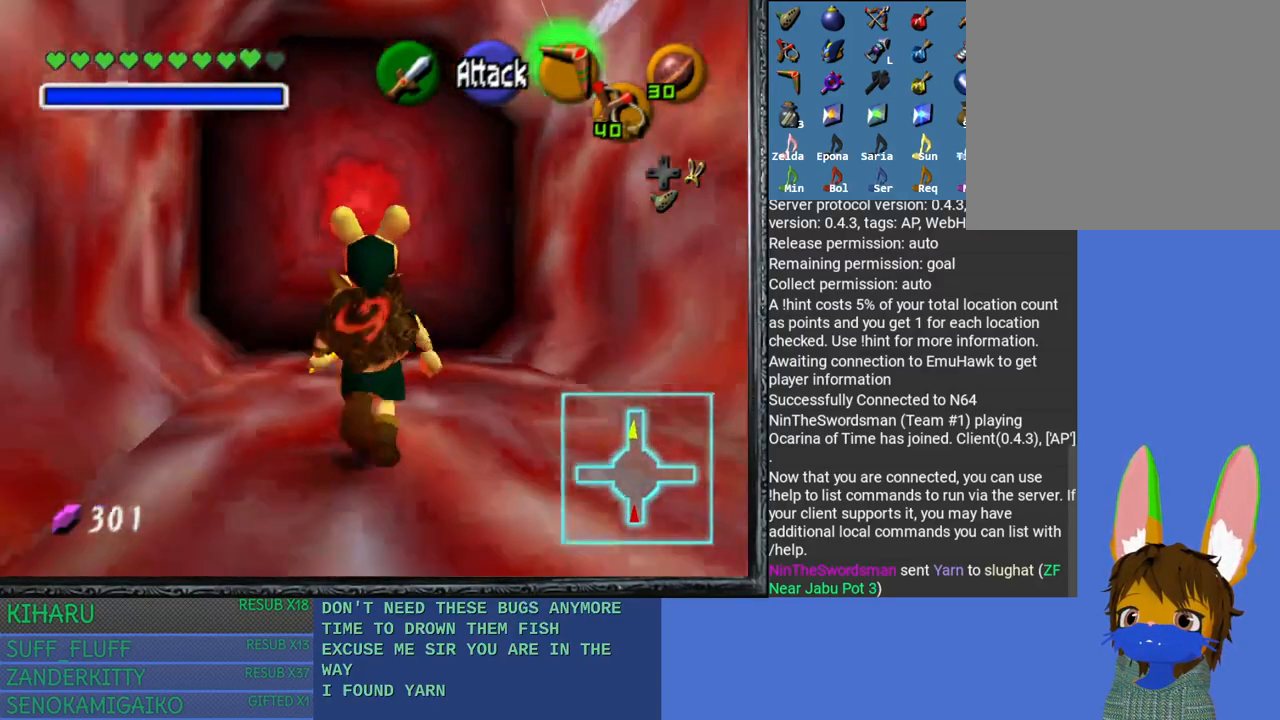
{"buttons": ["CROSS"], "left_stick": "up", "right_stick": "center", "events": [[400, "CROSS", "down"]]}
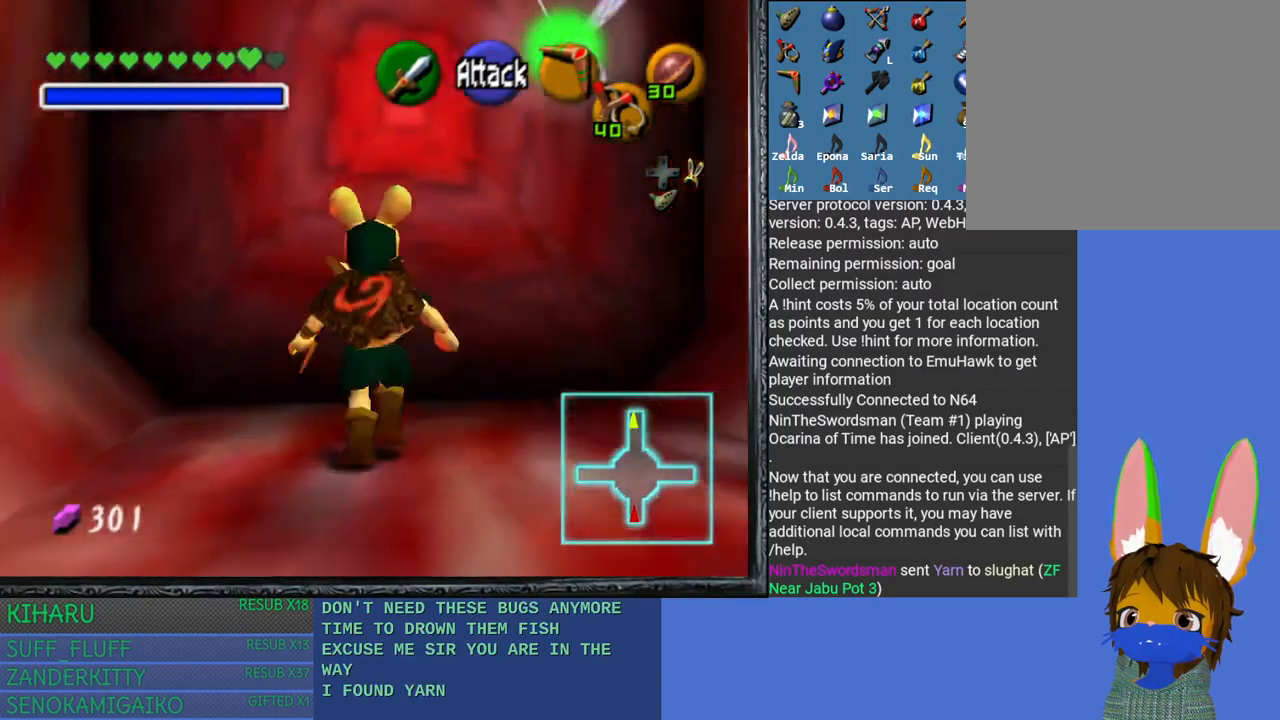
{"buttons": [], "left_stick": "up", "right_stick": "center", "events": [[133, "CROSS", "up"]]}
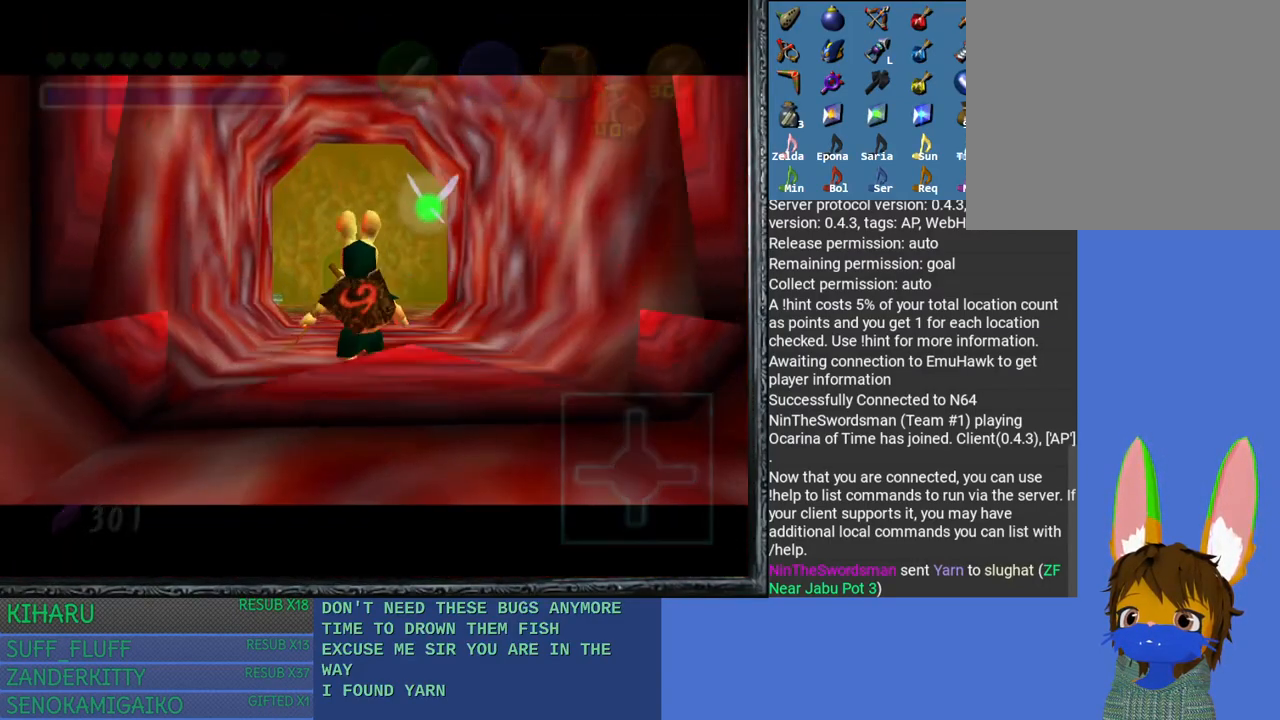
{"buttons": [], "left_stick": "up", "right_stick": "center", "events": []}
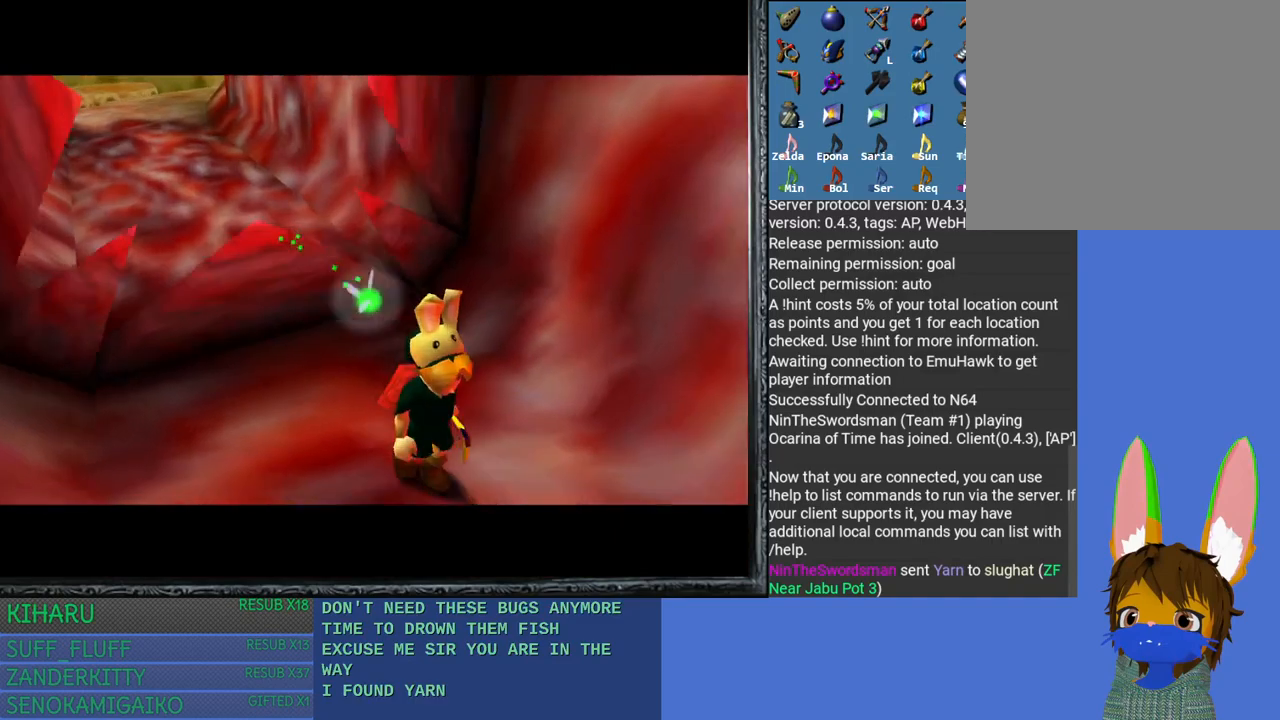
{"buttons": [], "left_stick": "up", "right_stick": "center", "events": []}
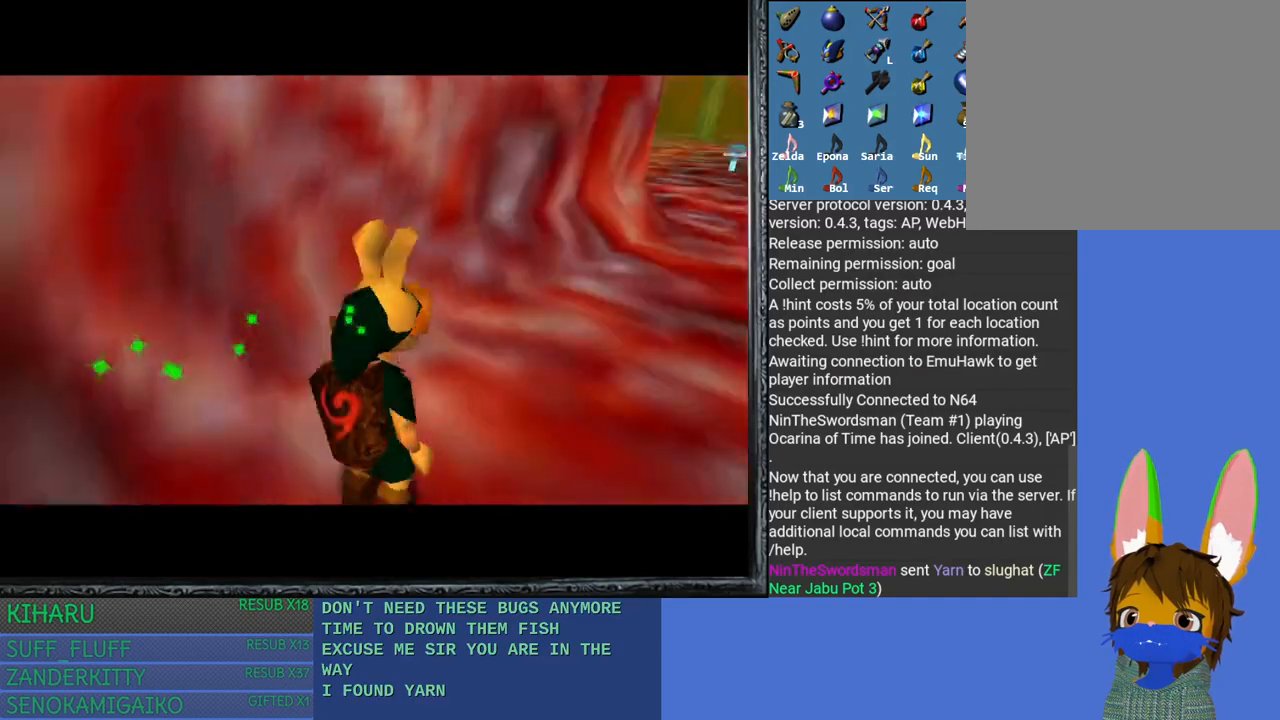
{"buttons": [], "left_stick": "up", "right_stick": "center", "events": []}